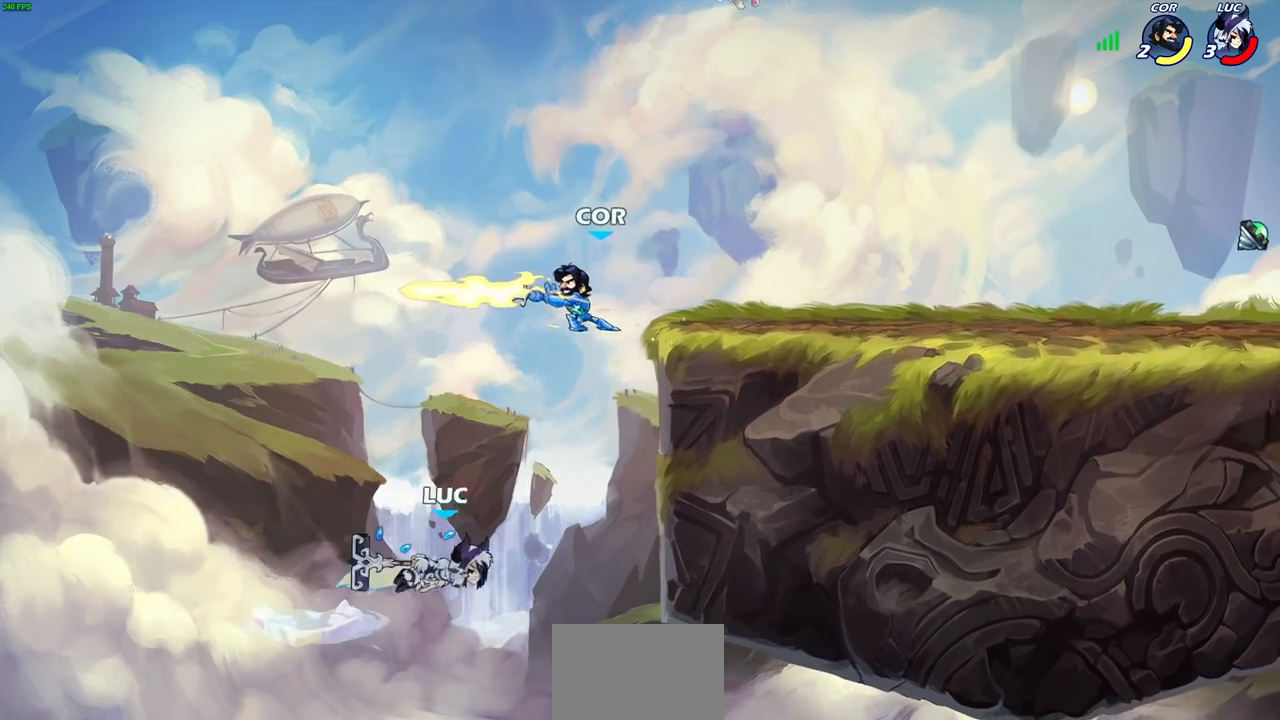
Gameplay with a controller (PlayStation layout); each line is a JSON object with the inputs held at the frame after it. "events" lists button and stick changes between this image and that frame as [ms after this image, input, new state], when the widget could be followed in between. Not read: R1.
{"buttons": [], "left_stick": "right", "right_stick": "center", "events": []}
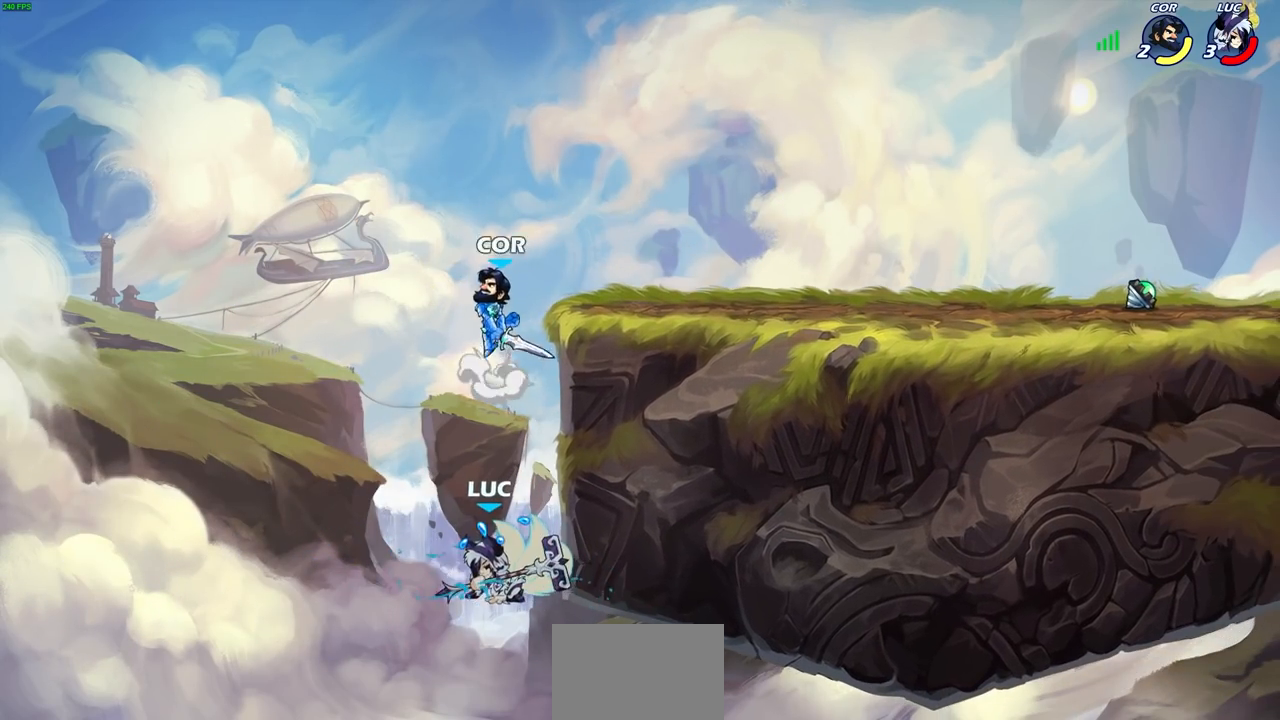
{"buttons": [], "left_stick": "right", "right_stick": "center", "events": [[83, "CROSS", "down"], [183, "CIRCLE", "down"], [200, "CROSS", "up"], [333, "CIRCLE", "up"]]}
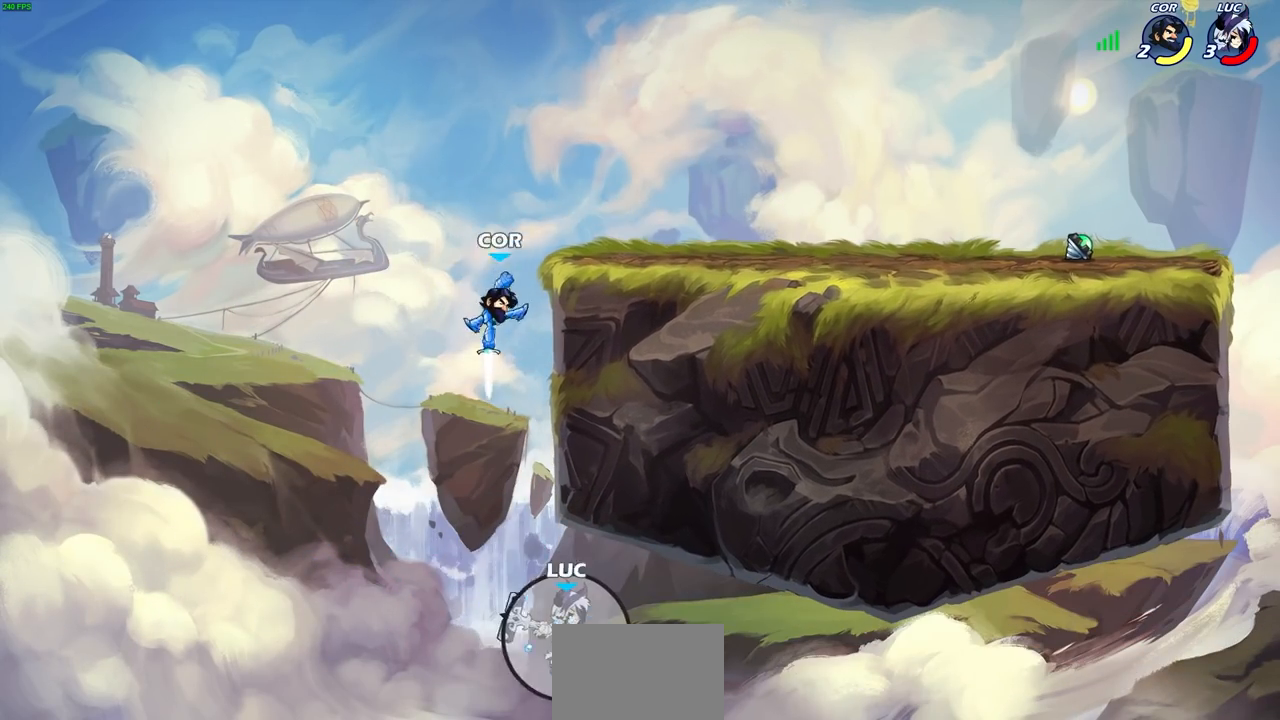
{"buttons": [], "left_stick": "right", "right_stick": "center", "events": []}
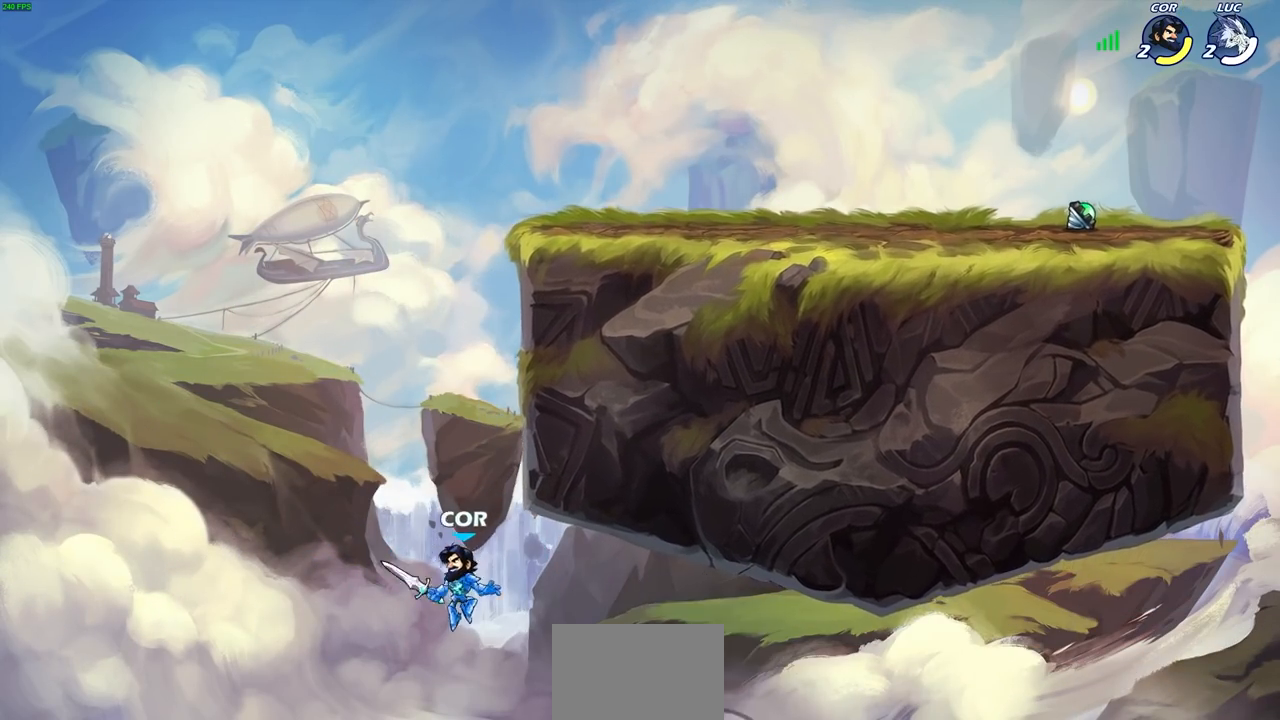
{"buttons": [], "left_stick": "center", "right_stick": "center", "events": [[50, "left_stick", "center"]]}
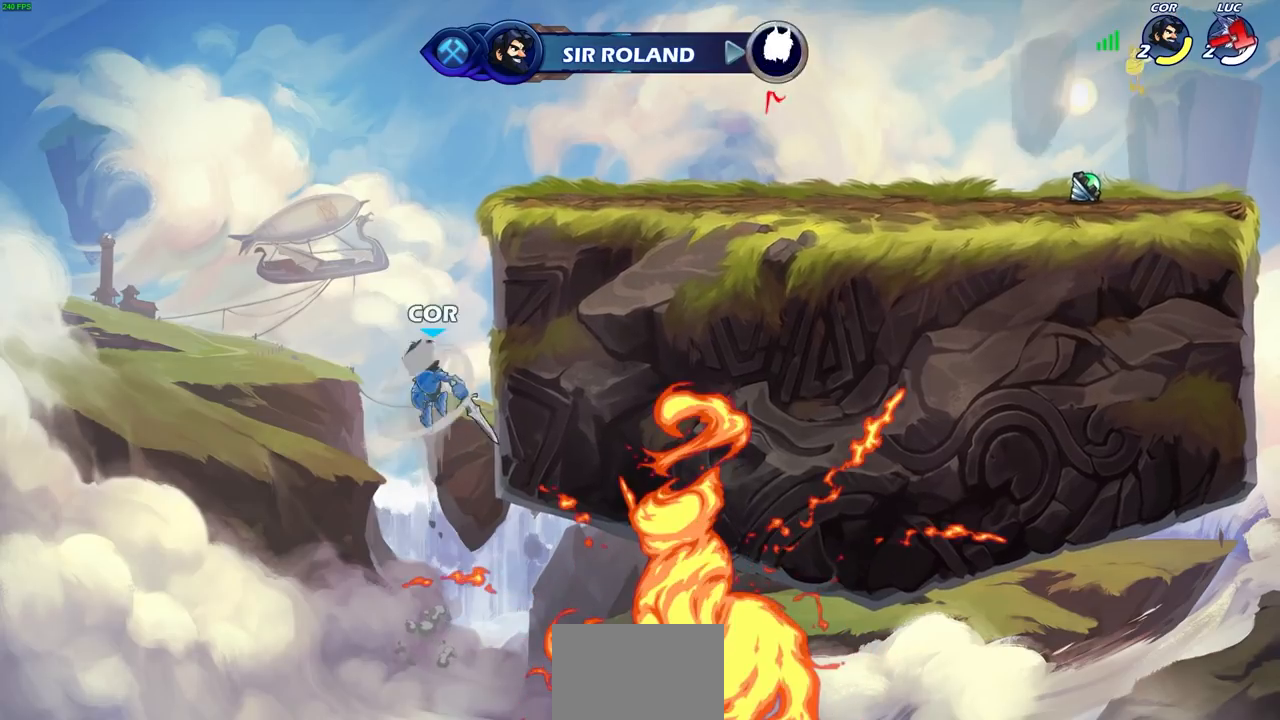
{"buttons": [], "left_stick": "center", "right_stick": "center", "events": []}
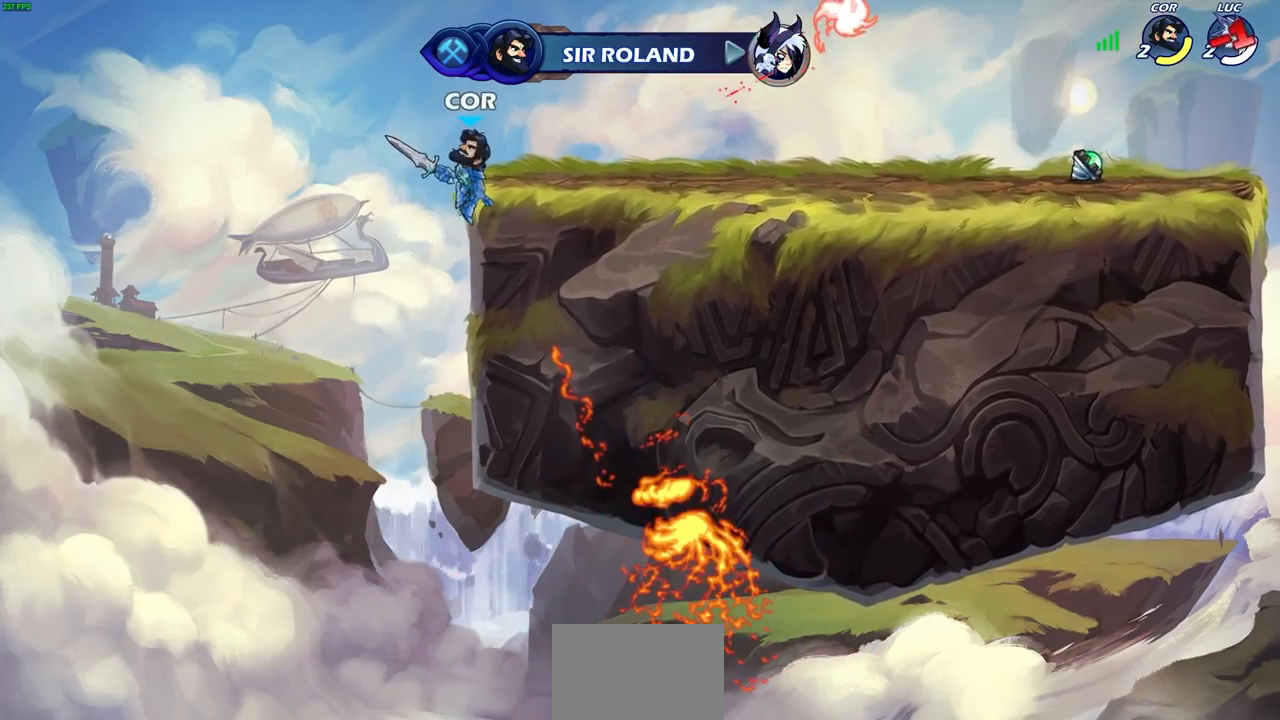
{"buttons": [], "left_stick": "center", "right_stick": "center", "events": []}
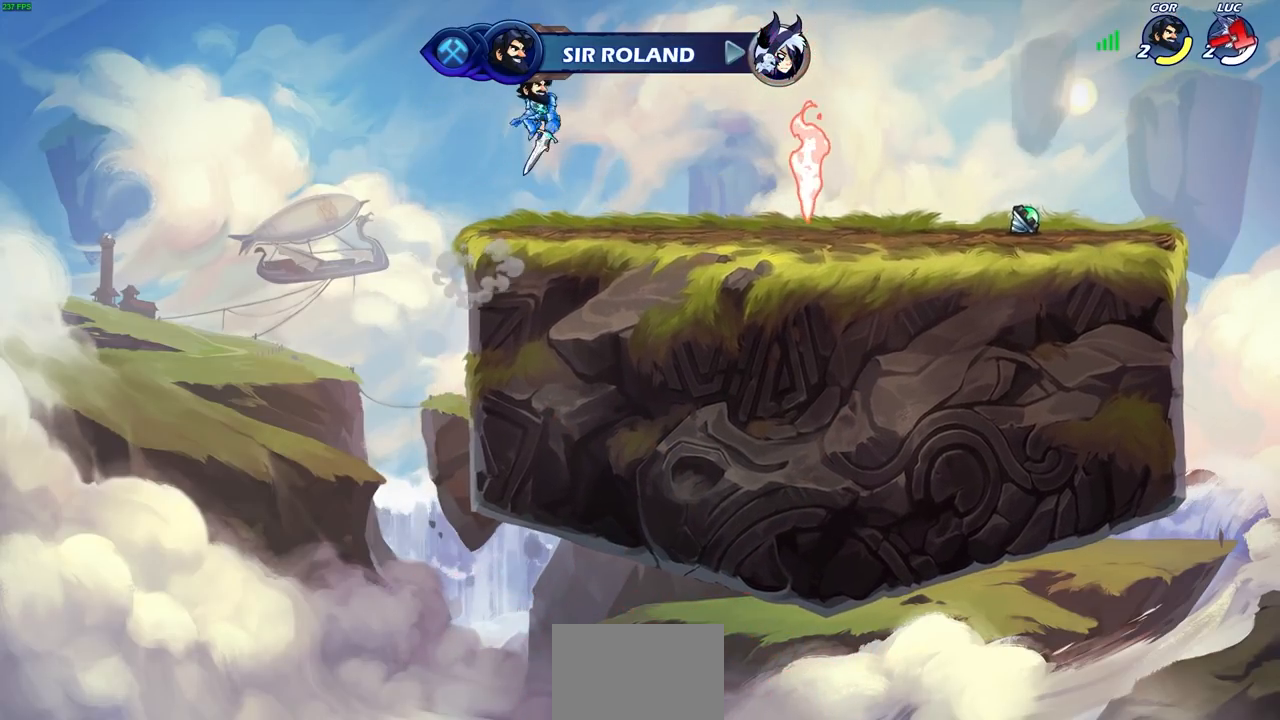
{"buttons": [], "left_stick": "center", "right_stick": "center", "events": []}
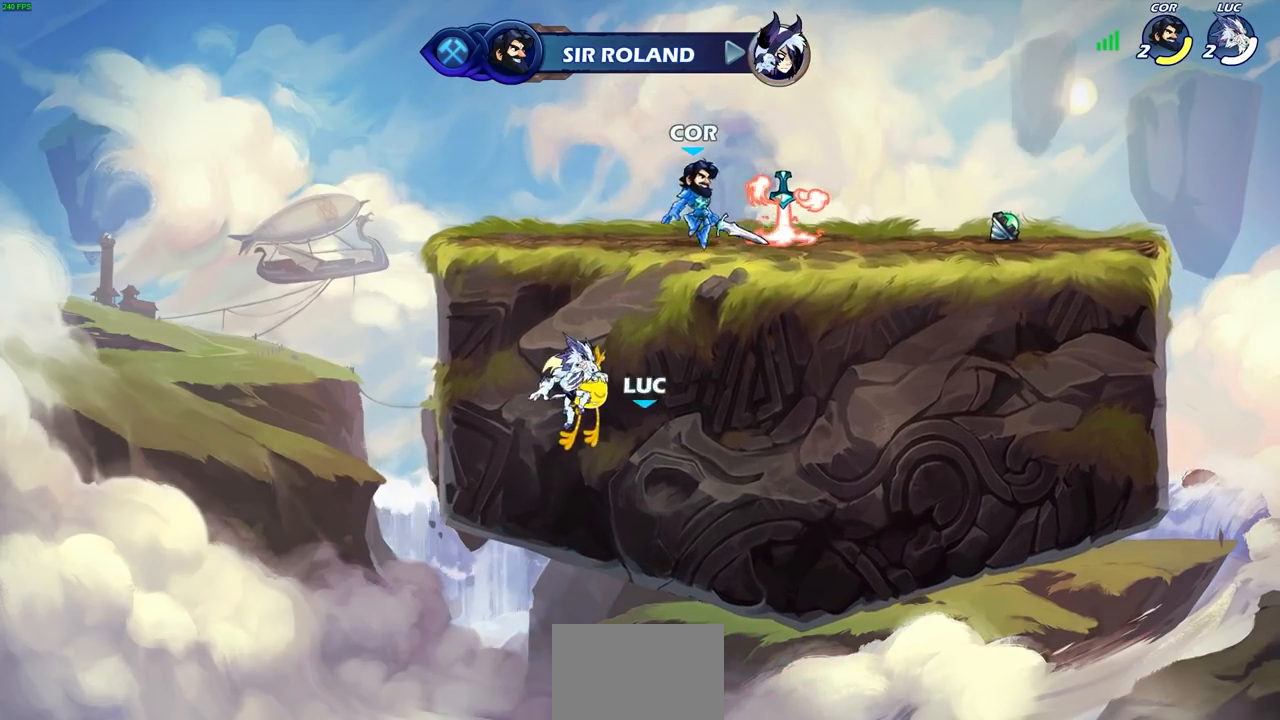
{"buttons": [], "left_stick": "center", "right_stick": "center", "events": []}
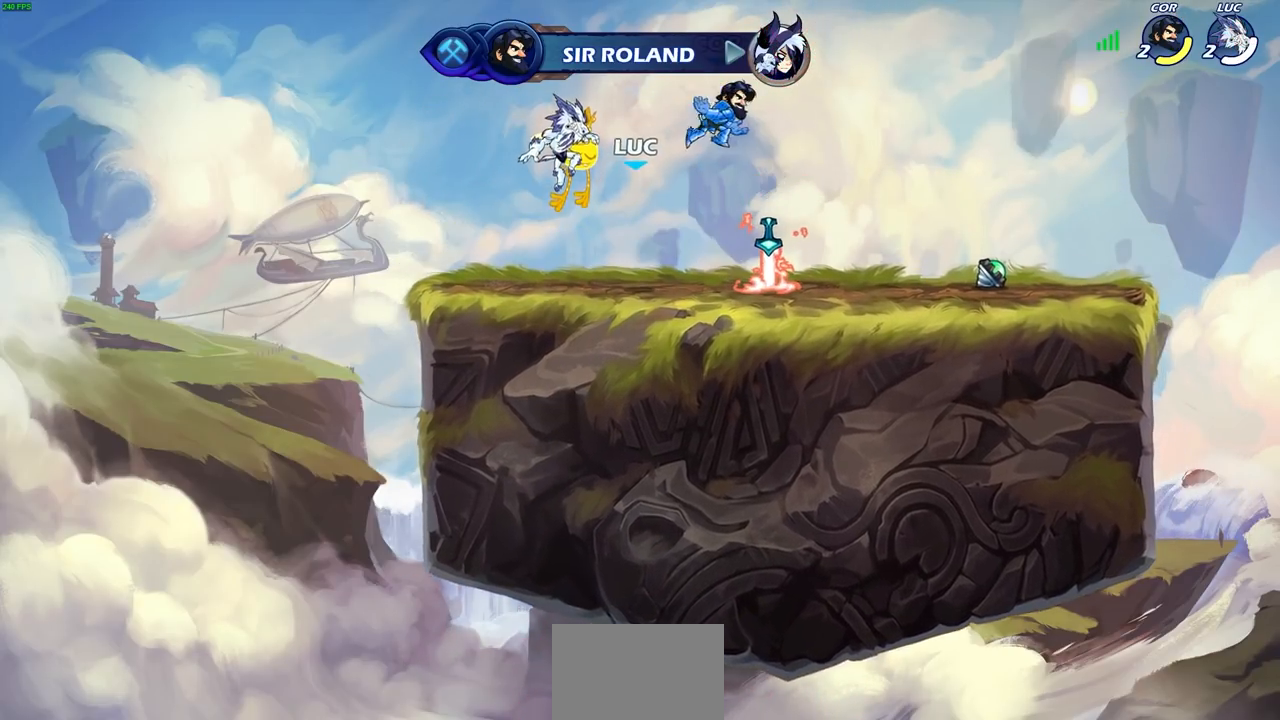
{"buttons": [], "left_stick": "center", "right_stick": "center", "events": []}
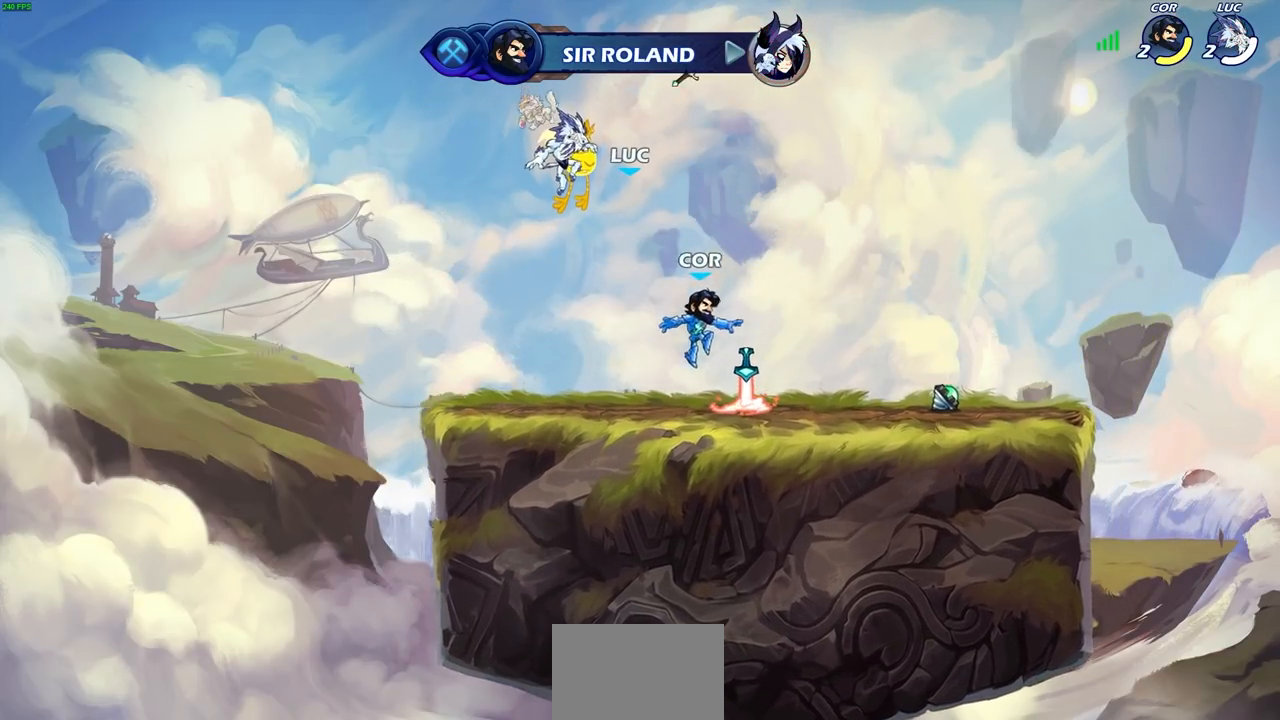
{"buttons": [], "left_stick": "center", "right_stick": "center", "events": []}
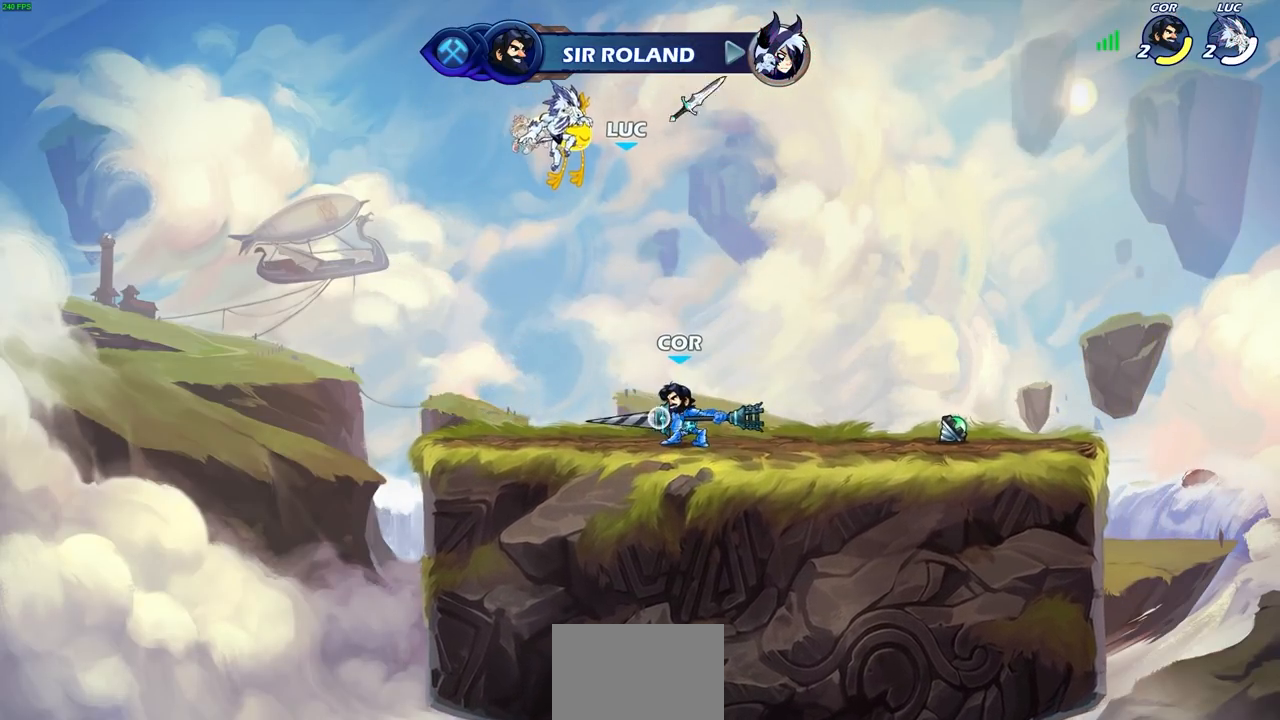
{"buttons": ["SELECT"], "left_stick": "center", "right_stick": "center", "events": [[483, "SELECT", "down"]]}
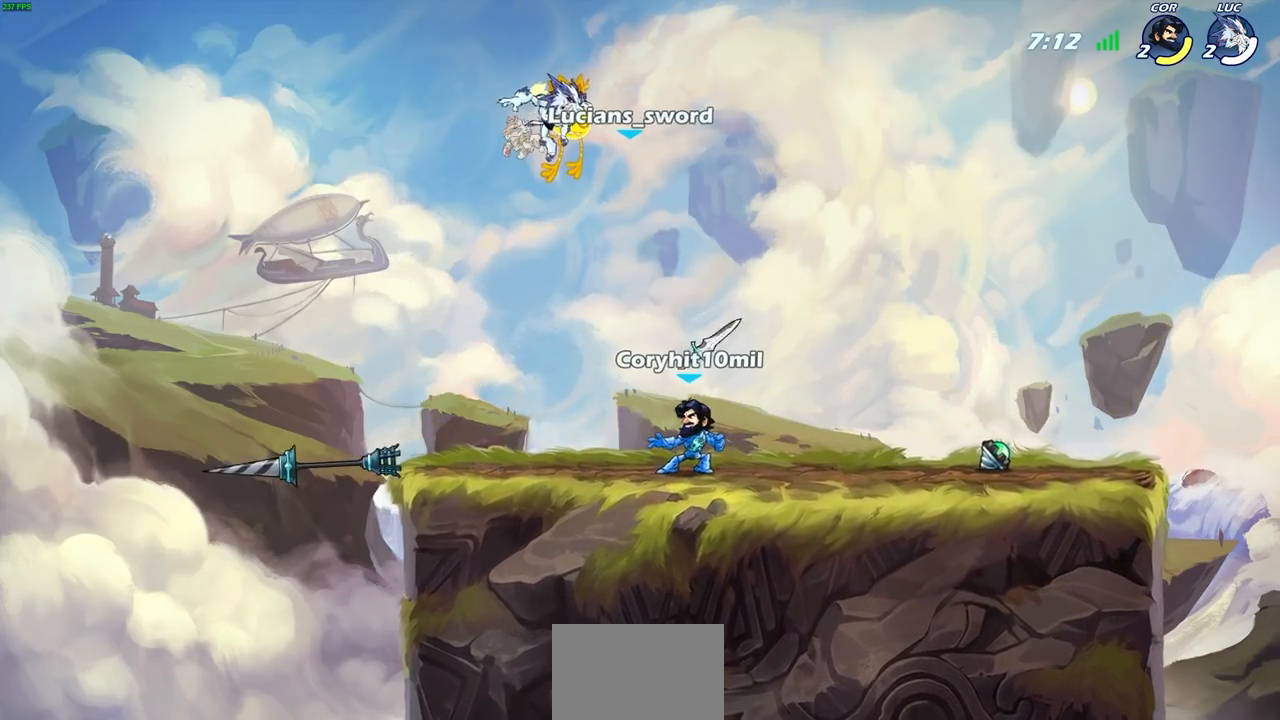
{"buttons": [], "left_stick": "center", "right_stick": "center", "events": [[433, "SELECT", "up"]]}
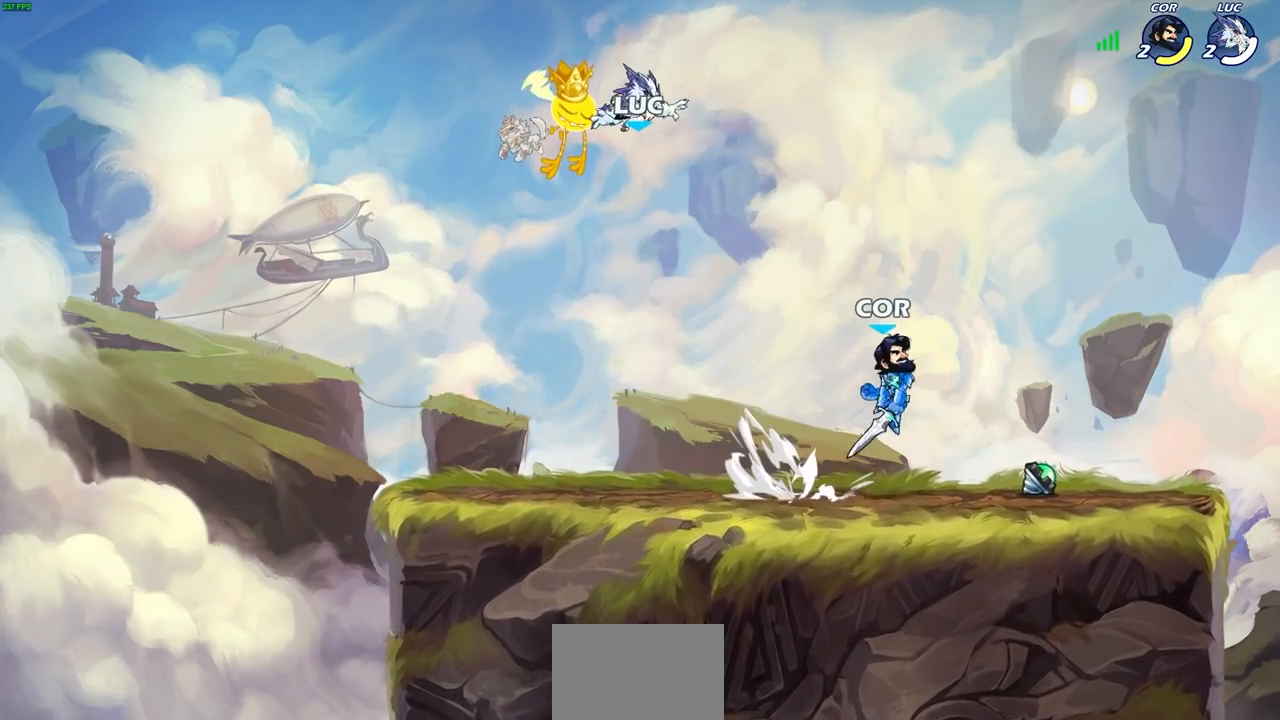
{"buttons": [], "left_stick": "center", "right_stick": "center", "events": []}
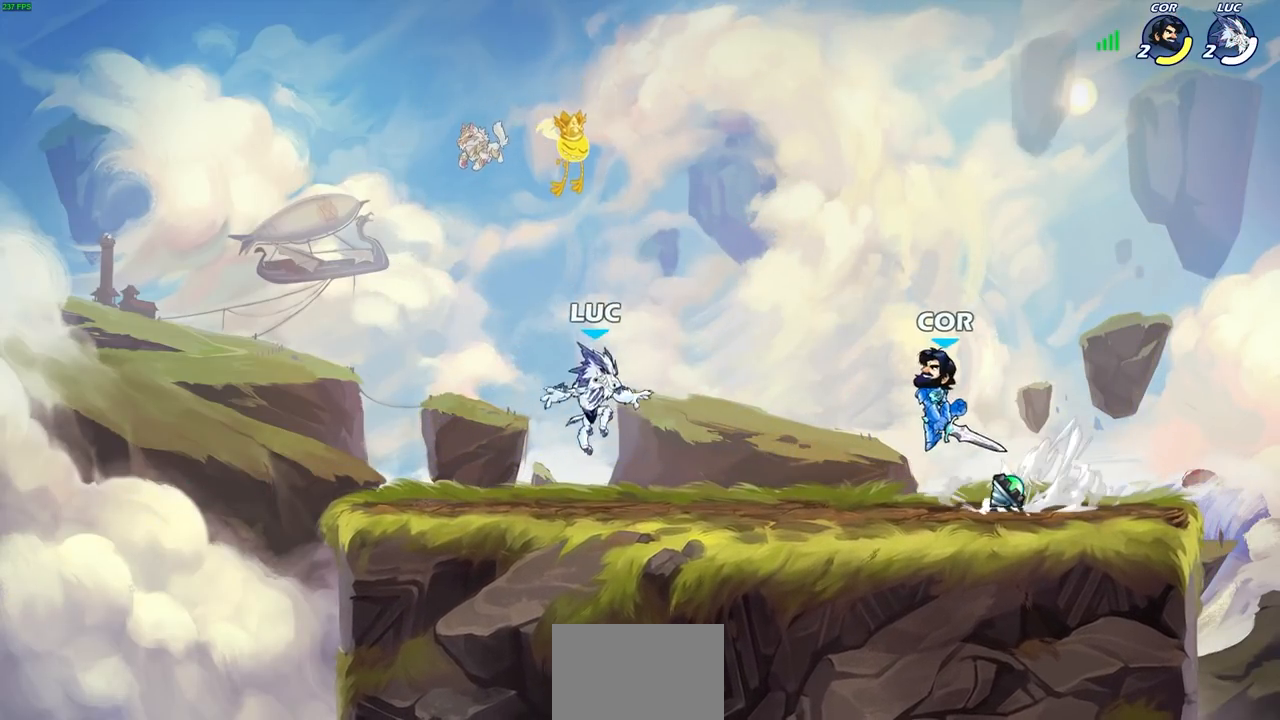
{"buttons": ["SQUARE"], "left_stick": "center", "right_stick": "down-left", "events": [[233, "left_stick", "right"], [350, "R2", "down"], [367, "CROSS", "down"], [417, "SQUARE", "down"], [417, "left_stick", "center"], [433, "CROSS", "up"], [467, "right_stick", "down-left"], [500, "R2", "up"]]}
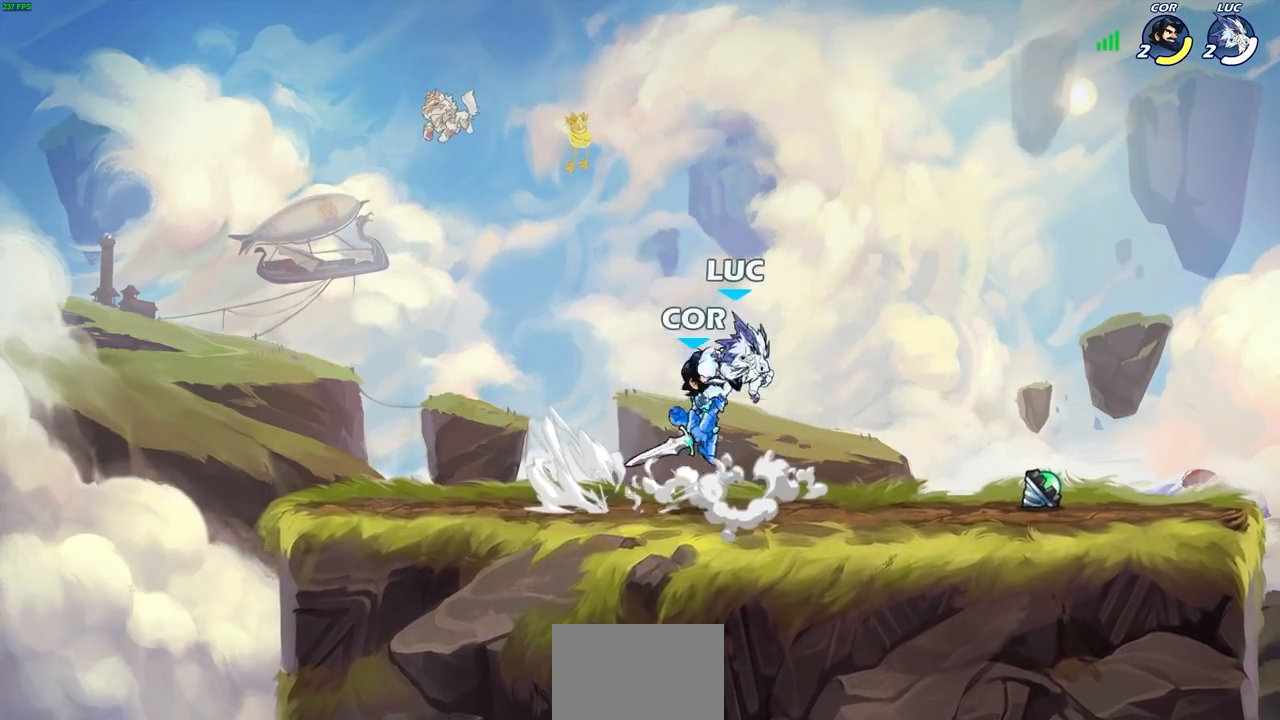
{"buttons": [], "left_stick": "right", "right_stick": "center", "events": [[17, "SQUARE", "up"], [33, "right_stick", "center"], [267, "left_stick", "right"]]}
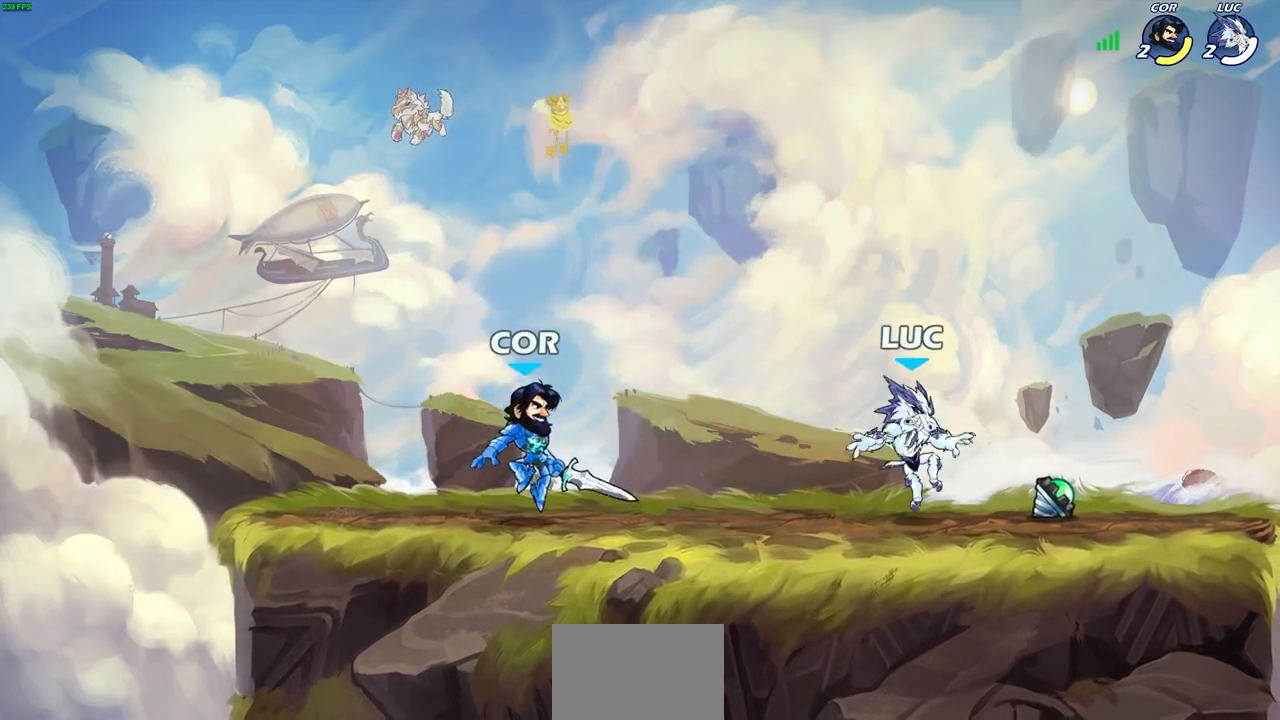
{"buttons": ["CROSS"], "left_stick": "center", "right_stick": "center", "events": [[283, "left_stick", "center"], [500, "CROSS", "down"]]}
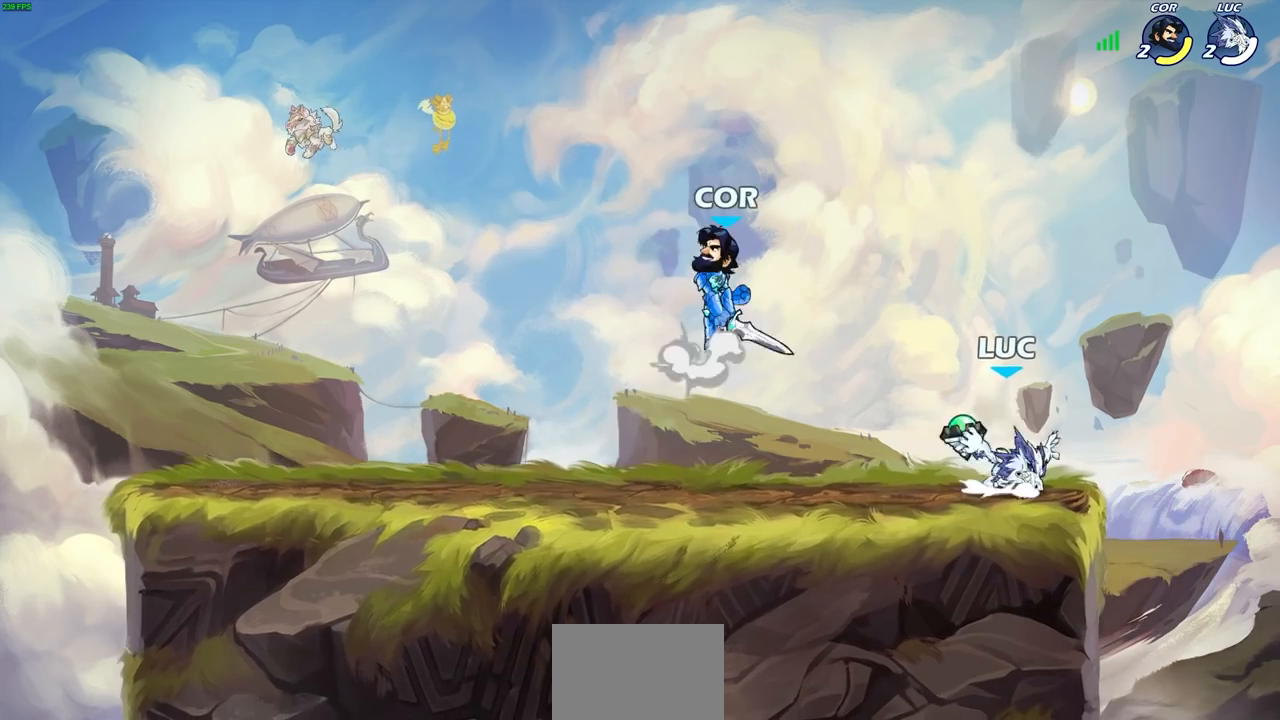
{"buttons": [], "left_stick": "center", "right_stick": "center", "events": [[33, "left_stick", "down-left"], [50, "CIRCLE", "down"], [83, "CROSS", "up"], [133, "CIRCLE", "up"], [167, "left_stick", "center"]]}
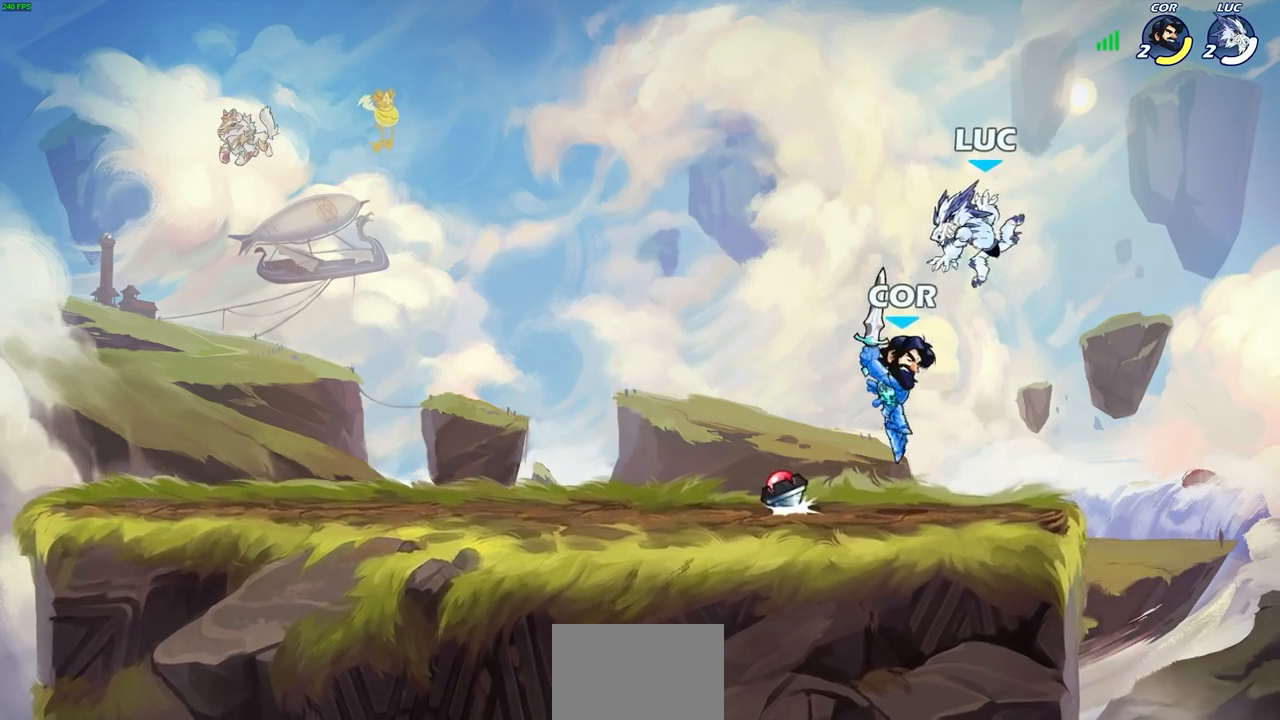
{"buttons": ["SQUARE"], "left_stick": "center", "right_stick": "center", "events": [[317, "SQUARE", "down"], [367, "SQUARE", "up"], [483, "SQUARE", "down"]]}
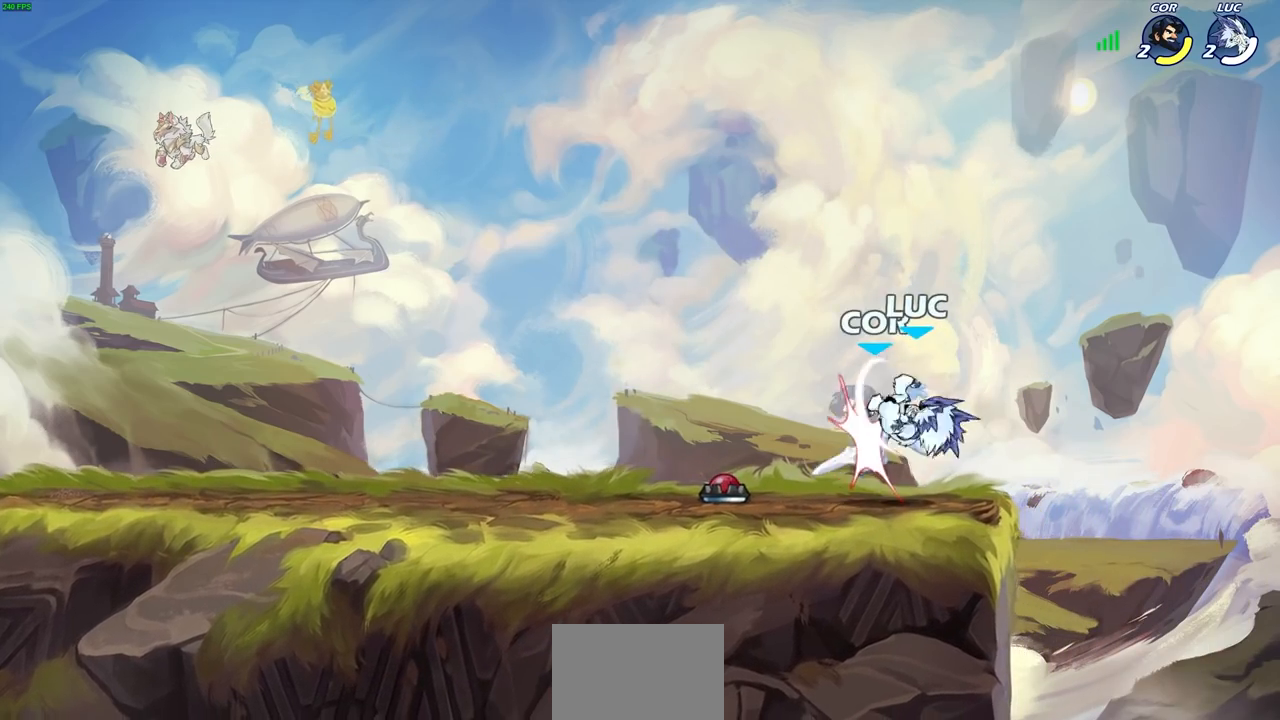
{"buttons": [], "left_stick": "center", "right_stick": "center", "events": [[67, "SQUARE", "up"], [150, "SQUARE", "down"], [250, "SQUARE", "up"]]}
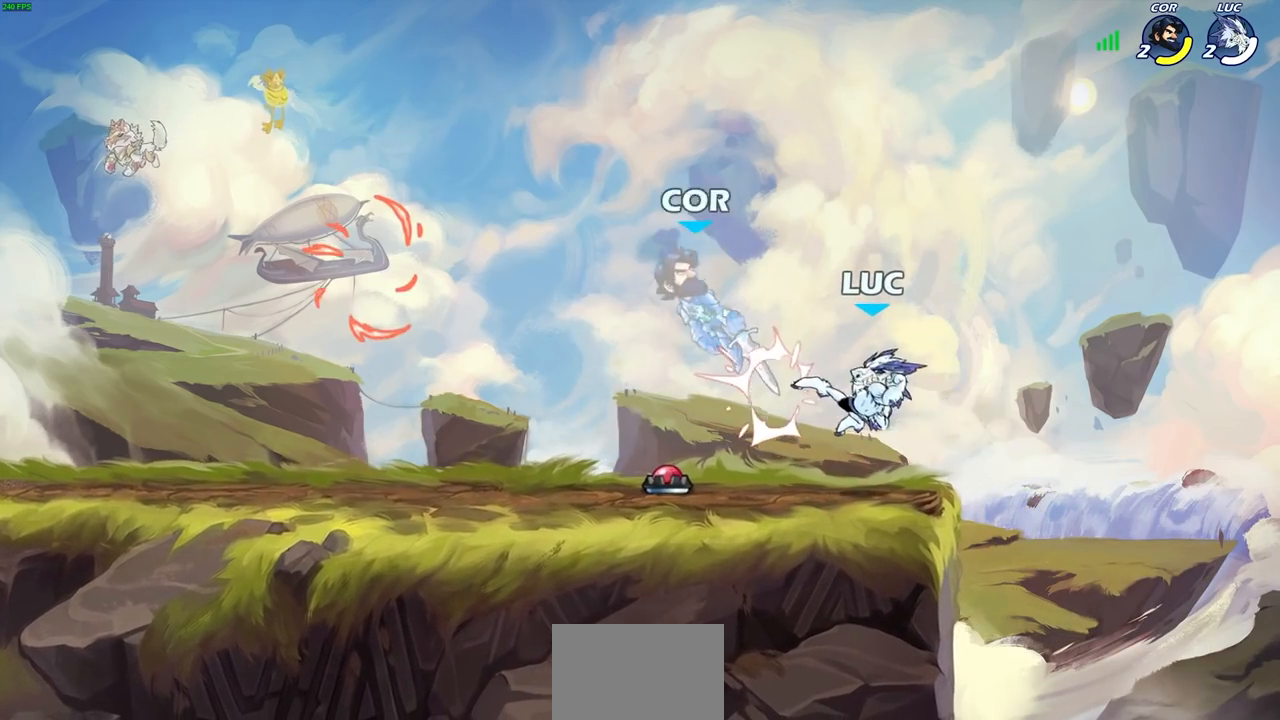
{"buttons": [], "left_stick": "center", "right_stick": "center", "events": []}
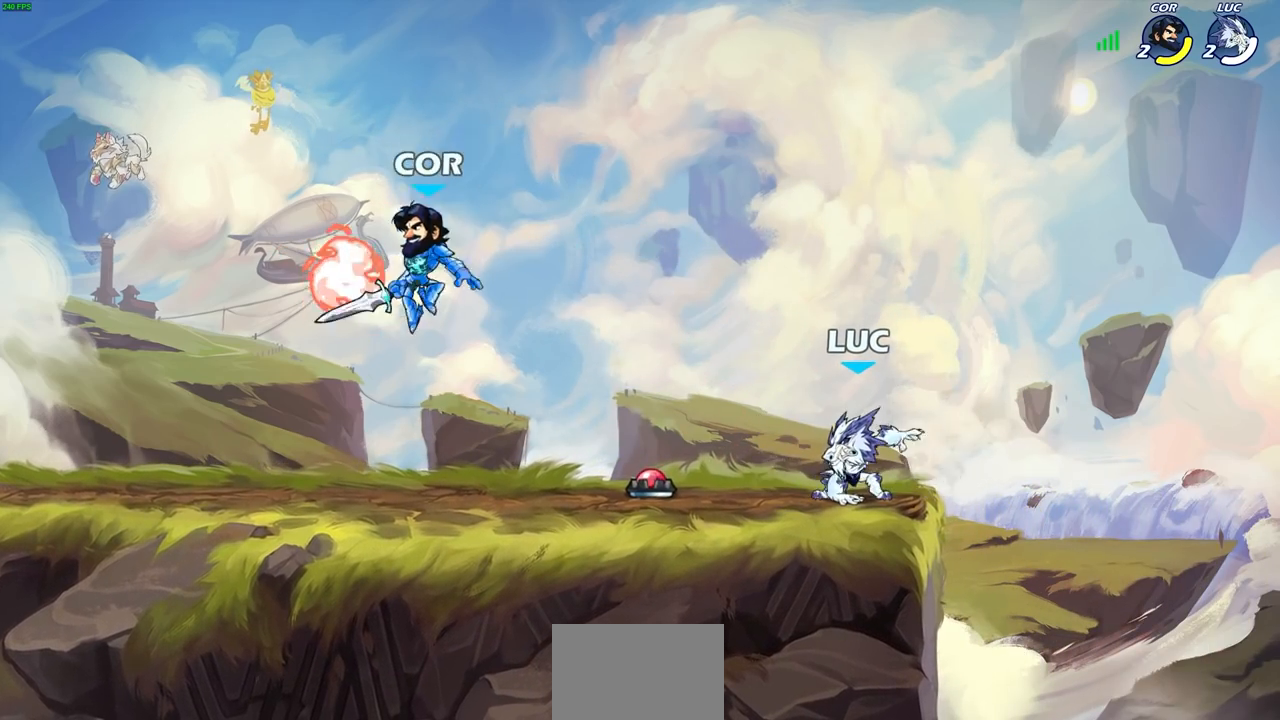
{"buttons": ["CROSS", "R2"], "left_stick": "up-left", "right_stick": "center", "events": [[250, "left_stick", "up-left"], [400, "R2", "down"], [433, "CROSS", "down"]]}
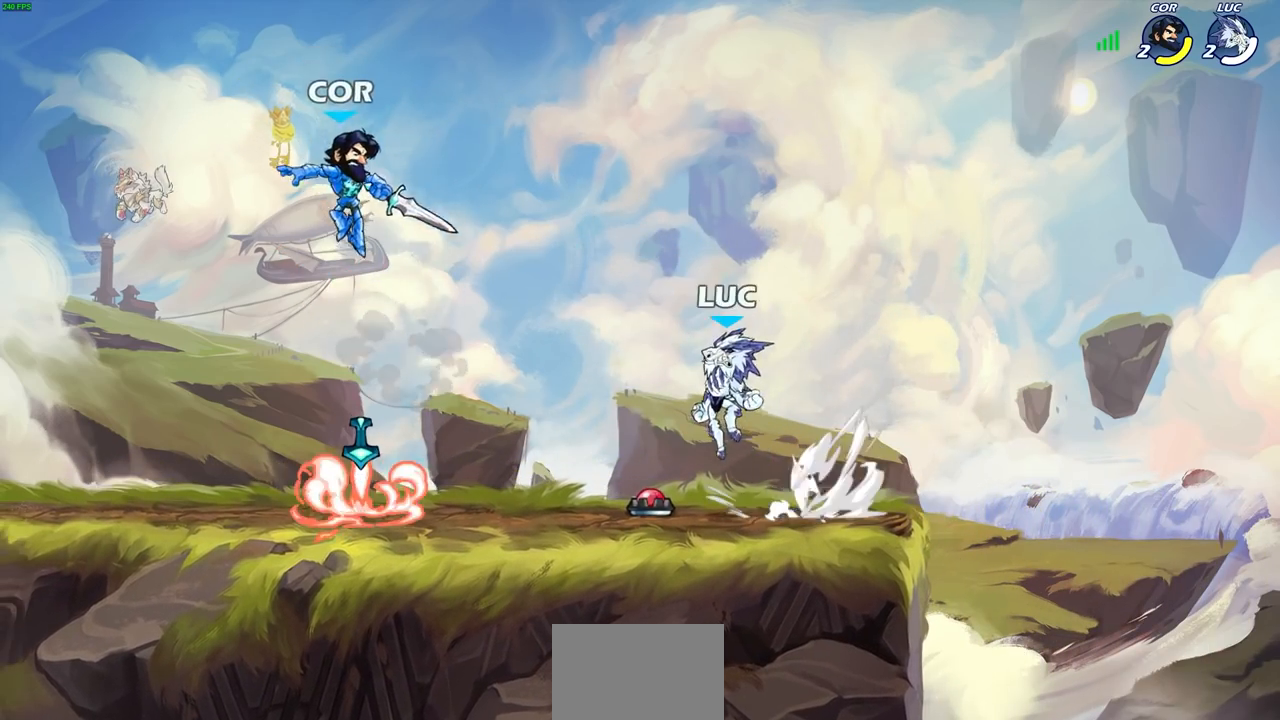
{"buttons": [], "left_stick": "up-left", "right_stick": "center", "events": [[50, "CROSS", "up"], [83, "R2", "up"], [117, "left_stick", "down-left"], [283, "CROSS", "down"], [350, "left_stick", "up-left"], [483, "CROSS", "up"]]}
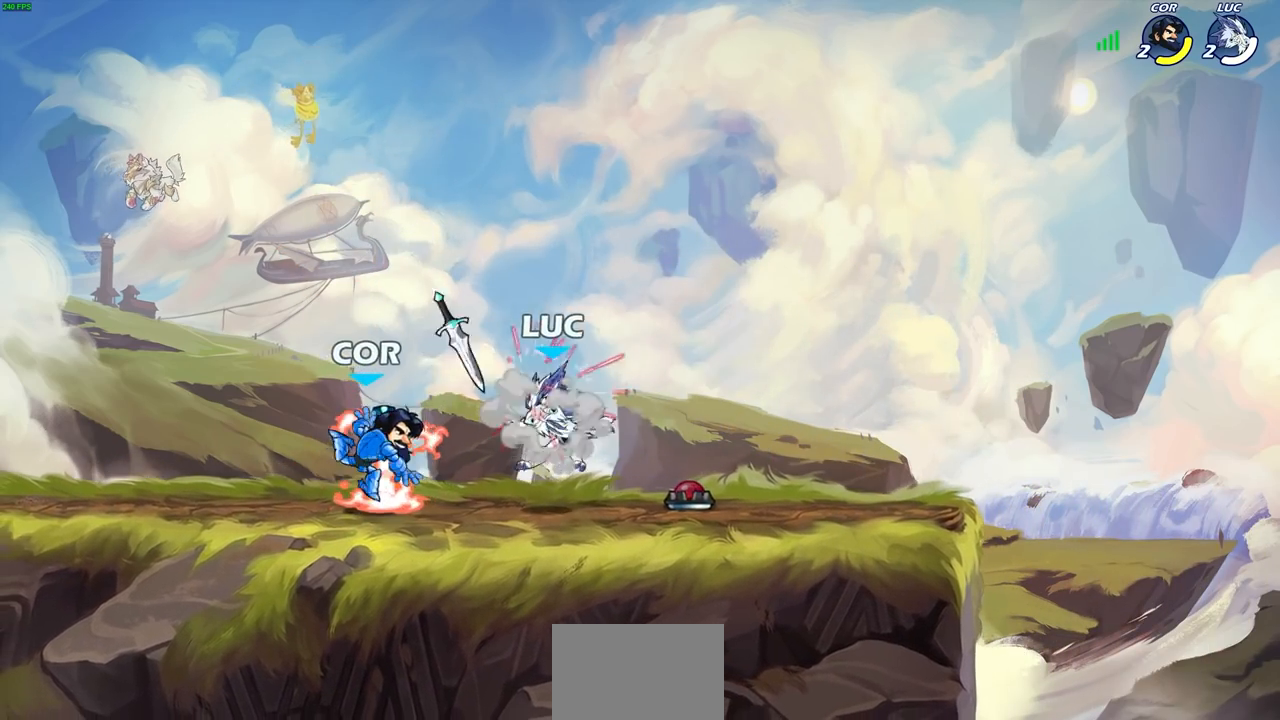
{"buttons": [], "left_stick": "down-left", "right_stick": "center", "events": [[83, "CROSS", "down"], [100, "R2", "down"], [300, "CROSS", "up"], [333, "R2", "up"], [383, "left_stick", "down-left"]]}
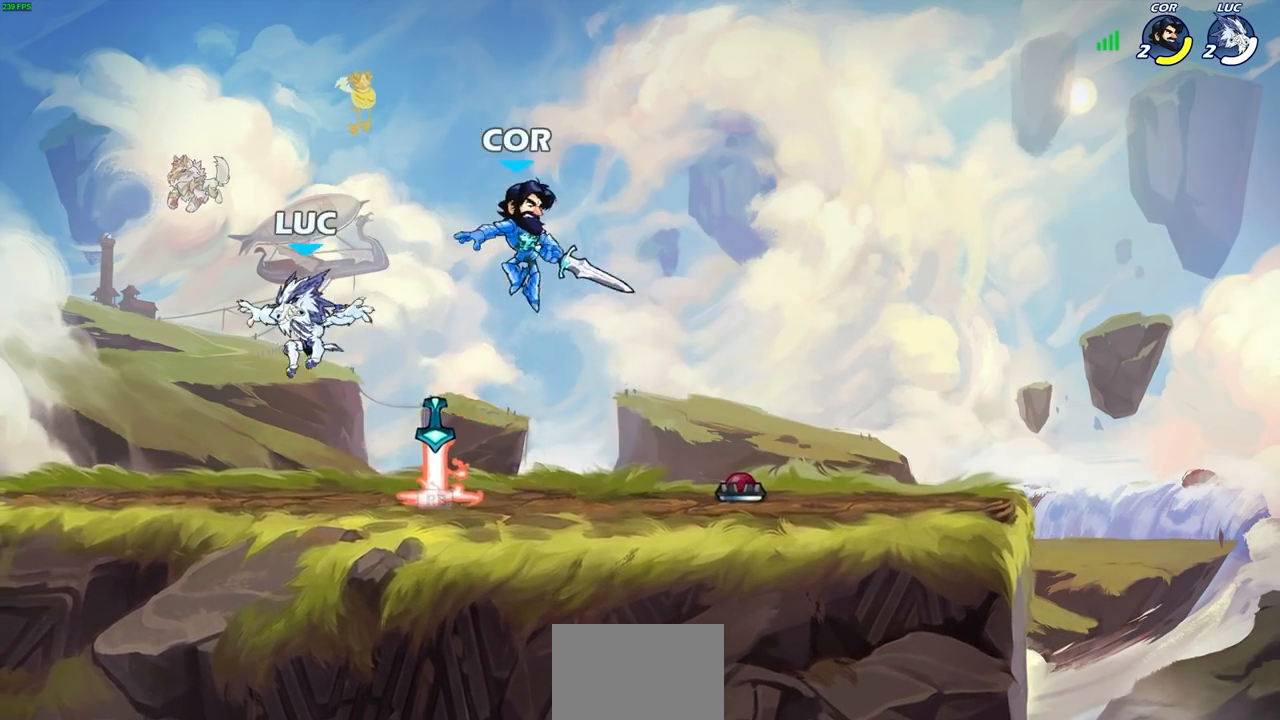
{"buttons": [], "left_stick": "right", "right_stick": "center", "events": [[17, "left_stick", "down-right"], [167, "left_stick", "left"], [433, "left_stick", "right"]]}
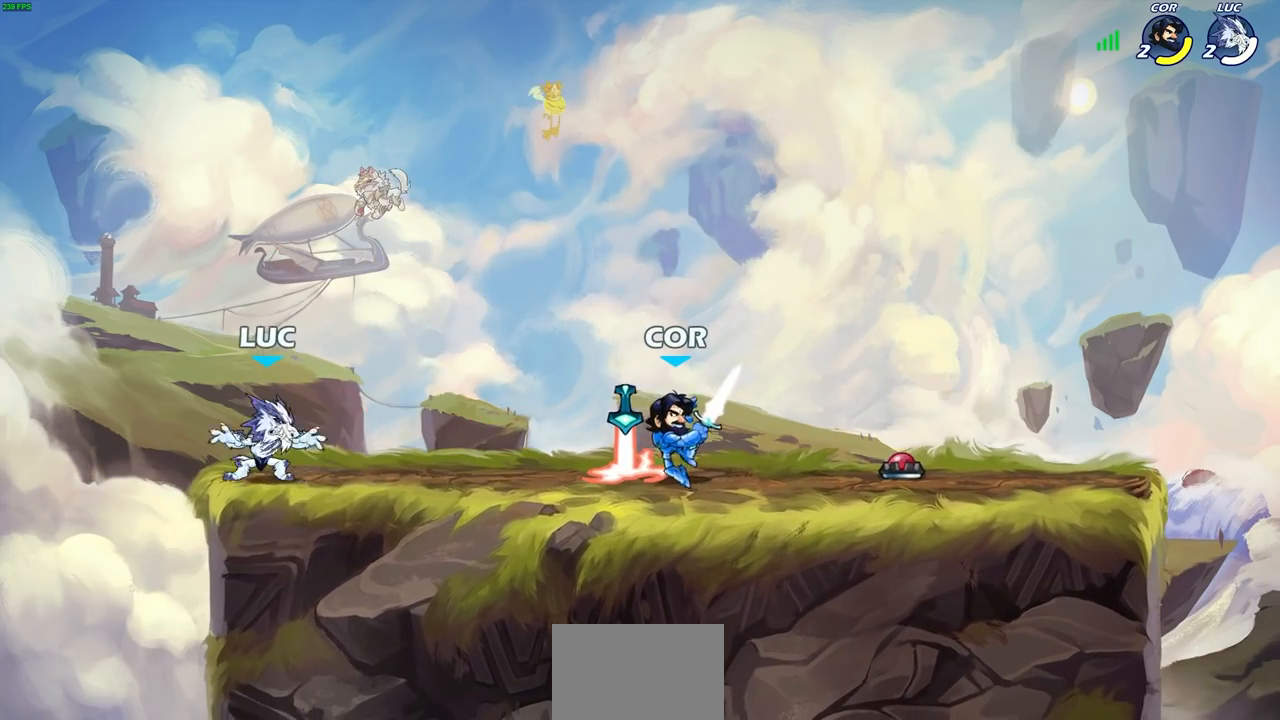
{"buttons": [], "left_stick": "center", "right_stick": "center", "events": [[50, "R2", "down"], [267, "R2", "up"], [283, "SQUARE", "down"], [417, "SQUARE", "up"], [433, "left_stick", "center"]]}
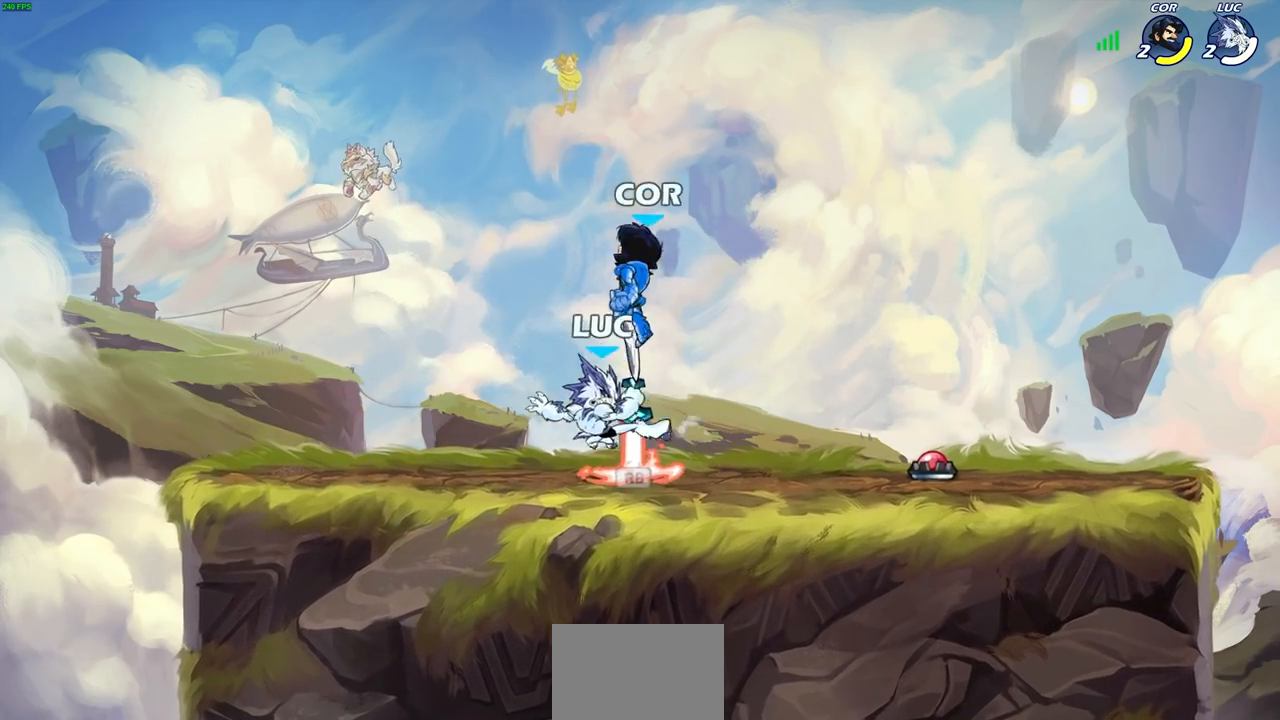
{"buttons": [], "left_stick": "down-left", "right_stick": "center", "events": [[100, "left_stick", "left"], [217, "CROSS", "down"], [300, "left_stick", "up"], [333, "CROSS", "up"], [433, "left_stick", "down-left"]]}
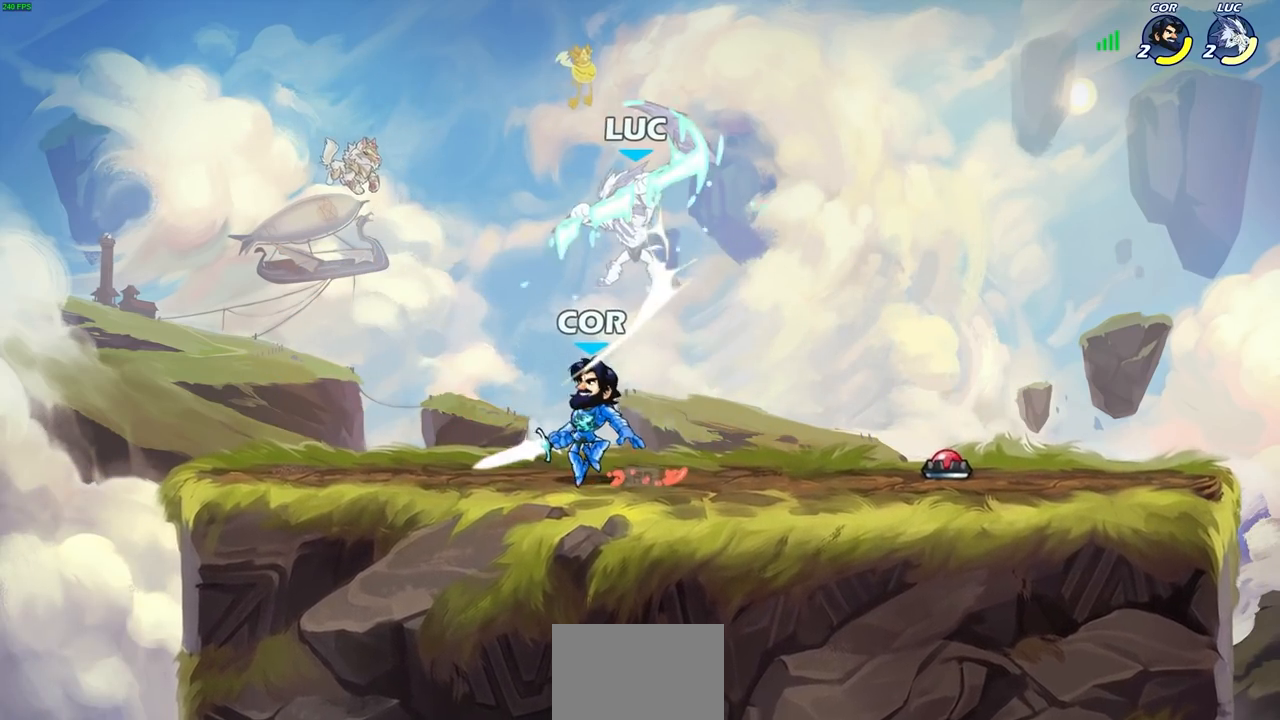
{"buttons": ["R2"], "left_stick": "center", "right_stick": "center", "events": [[100, "left_stick", "down-right"], [150, "left_stick", "up-right"], [200, "left_stick", "up-left"], [267, "left_stick", "down-left"], [383, "R2", "down"], [467, "left_stick", "center"]]}
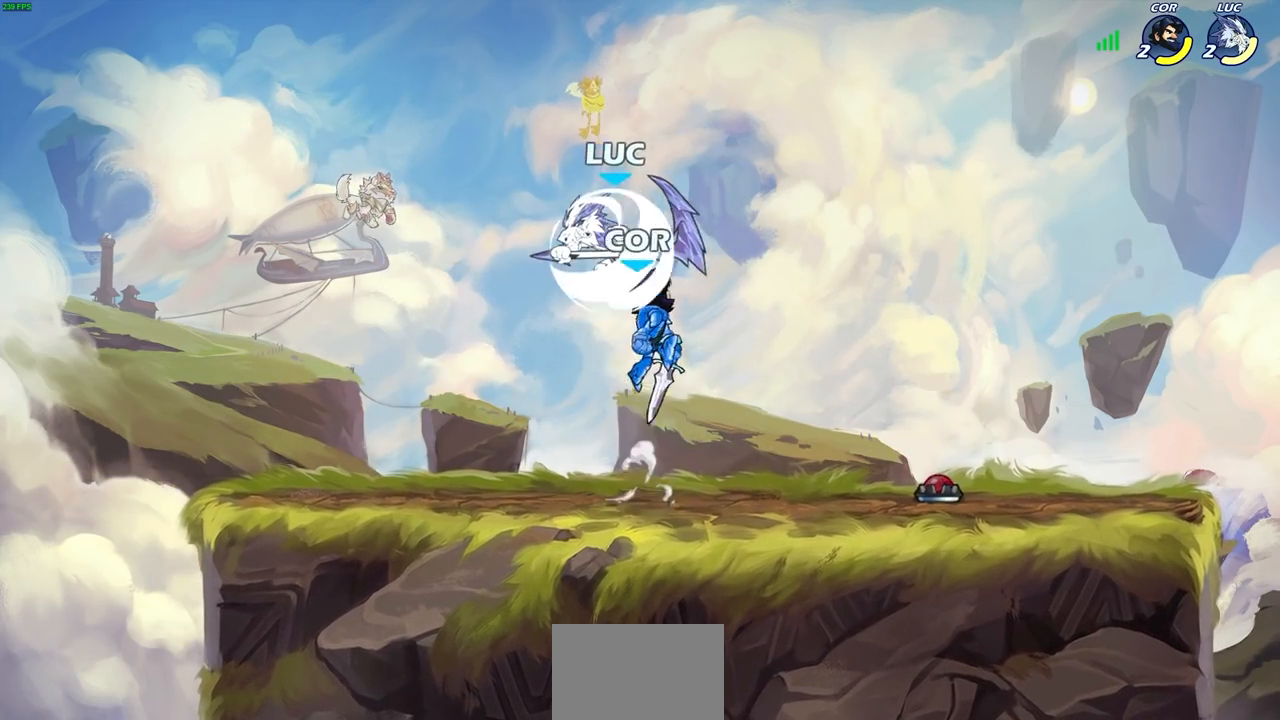
{"buttons": [], "left_stick": "down-left", "right_stick": "center", "events": [[150, "R2", "up"], [200, "CROSS", "down"], [317, "CROSS", "up"], [483, "left_stick", "down-left"]]}
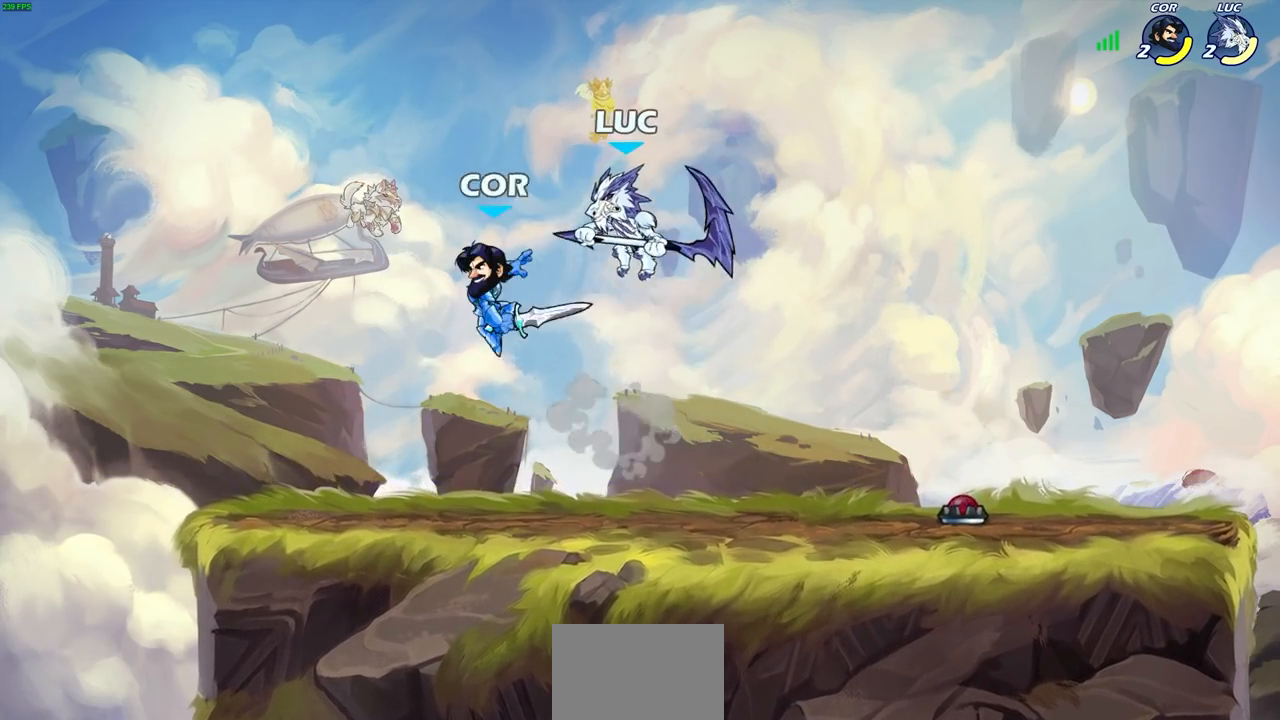
{"buttons": [], "left_stick": "up-left", "right_stick": "center", "events": [[150, "L3", "down"], [233, "SQUARE", "down"], [250, "left_stick", "up-left"], [317, "SQUARE", "up"], [433, "L3", "up"]]}